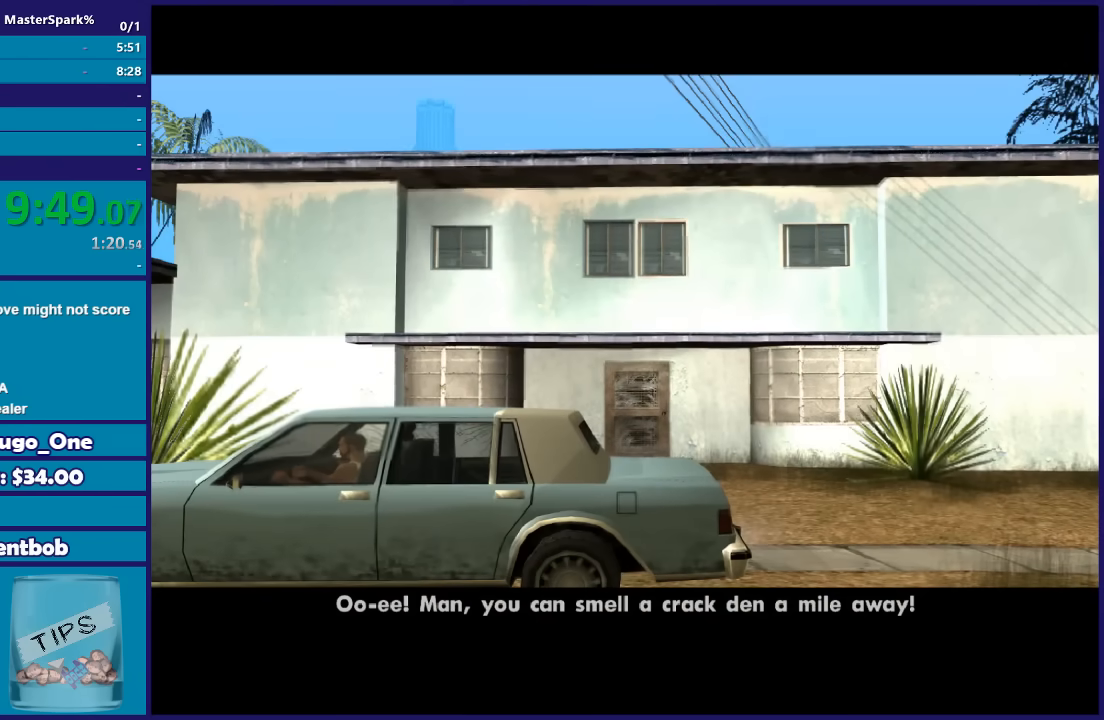
Gameplay with a controller (Xbox layout); each line is a JSON object with the inputs held at the frame after it. "button_events" lists button changes between this image and that frame as [ms after this image, input, new state], when the widget could be followed in between (sticks are given only as held states). This document gives stick clicks only as held states, not as events.
{"buttons": [], "left_stick": "center", "right_stick": "center", "button_events": [[33, "A", "down"], [133, "A", "up"], [400, "A", "down"], [467, "A", "up"]]}
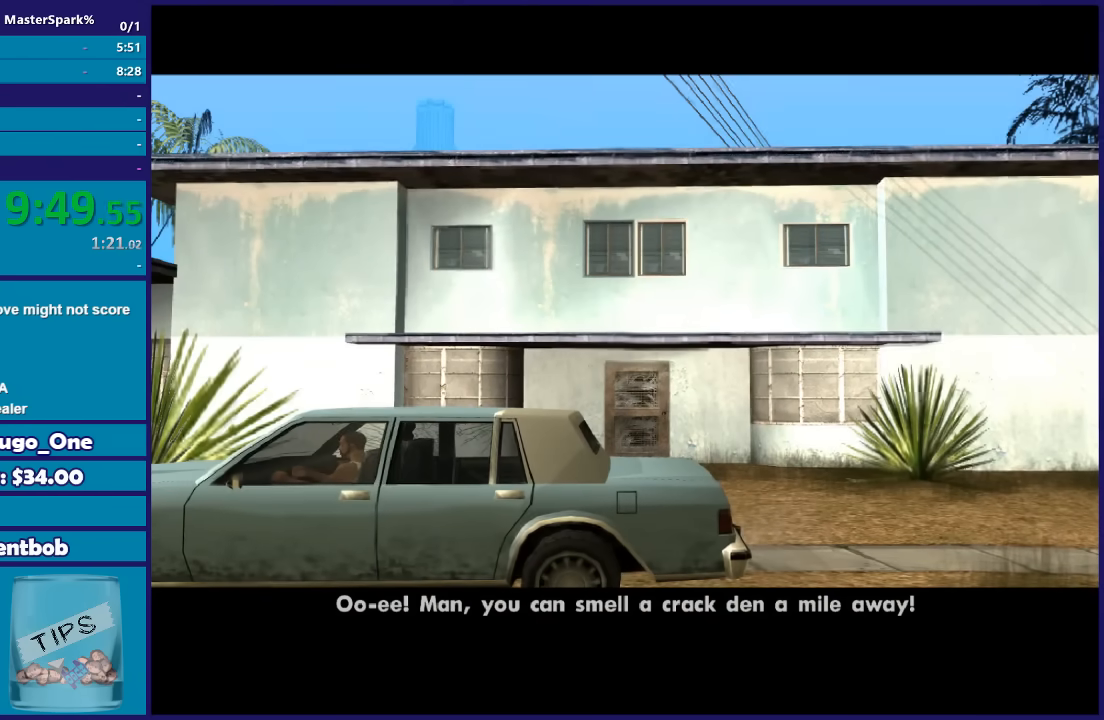
{"buttons": ["A"], "left_stick": "center", "right_stick": "center", "button_events": [[101, "A", "down"], [201, "A", "up"], [301, "A", "down"], [401, "A", "up"], [501, "A", "down"]]}
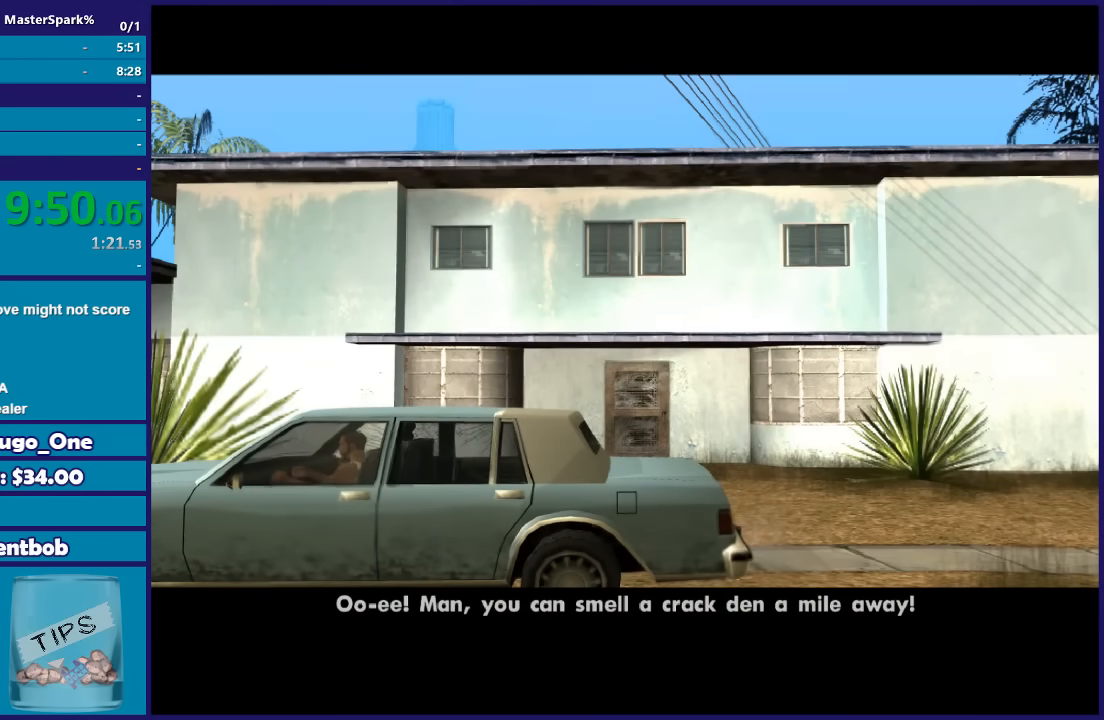
{"buttons": ["A"], "left_stick": "center", "right_stick": "center", "button_events": [[100, "A", "up"], [200, "A", "down"], [300, "A", "up"], [434, "A", "down"]]}
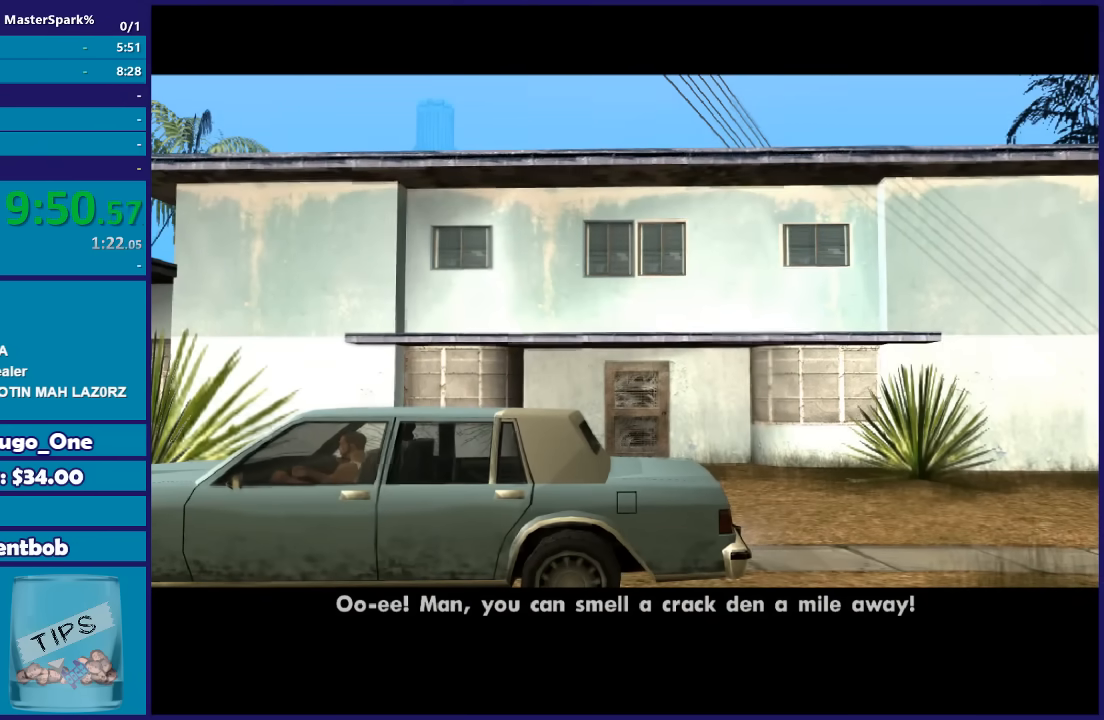
{"buttons": [], "left_stick": "center", "right_stick": "center", "button_events": [[34, "A", "up"], [134, "A", "down"], [234, "A", "up"], [334, "A", "down"], [434, "A", "up"]]}
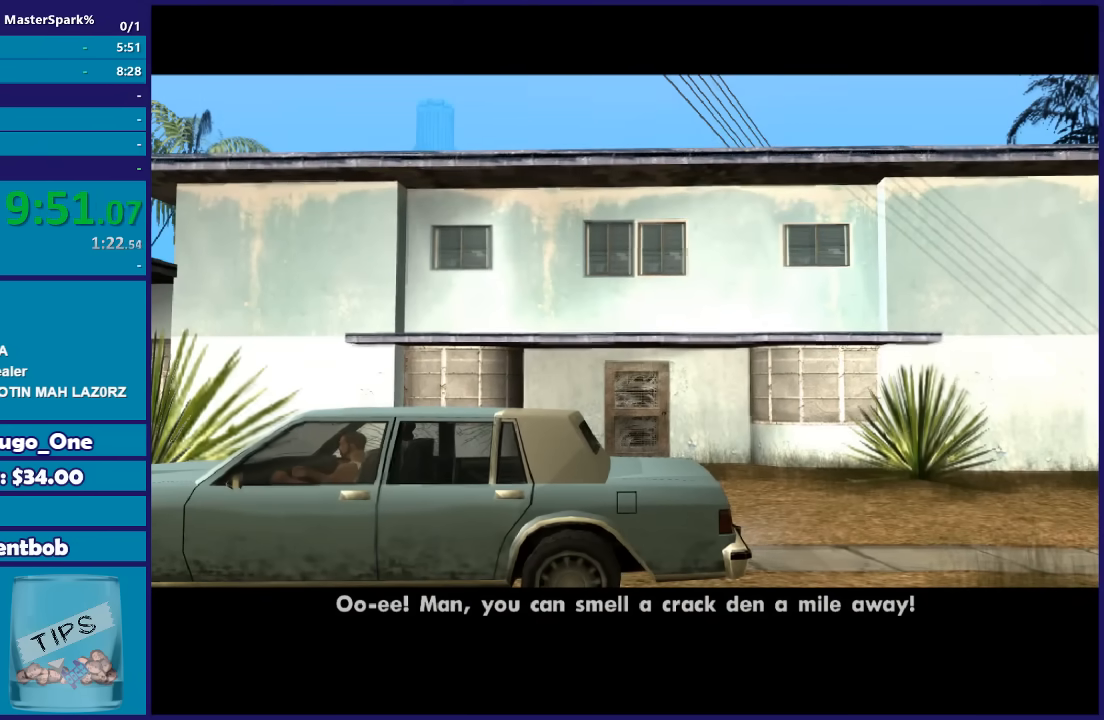
{"buttons": ["A"], "left_stick": "center", "right_stick": "center", "button_events": [[33, "A", "down"], [167, "A", "up"], [267, "A", "down"], [367, "A", "up"], [467, "A", "down"]]}
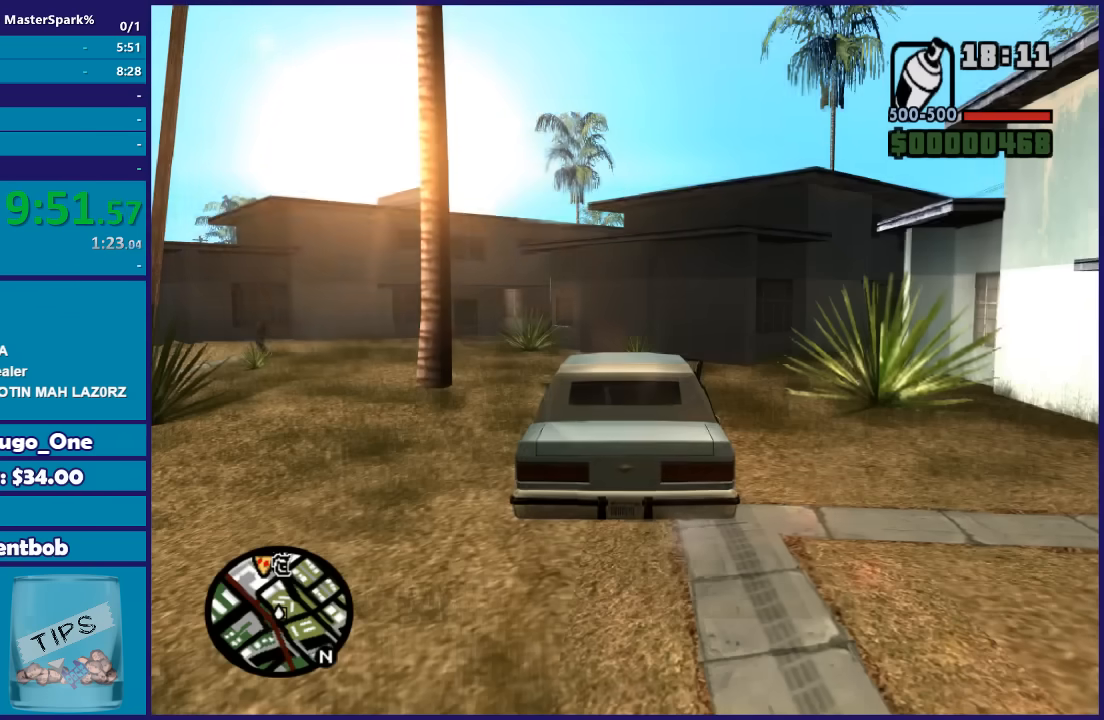
{"buttons": ["Y"], "left_stick": "down-left", "right_stick": "center", "button_events": [[67, "A", "up"], [167, "A", "down"], [267, "A", "up"], [367, "Y", "down"]]}
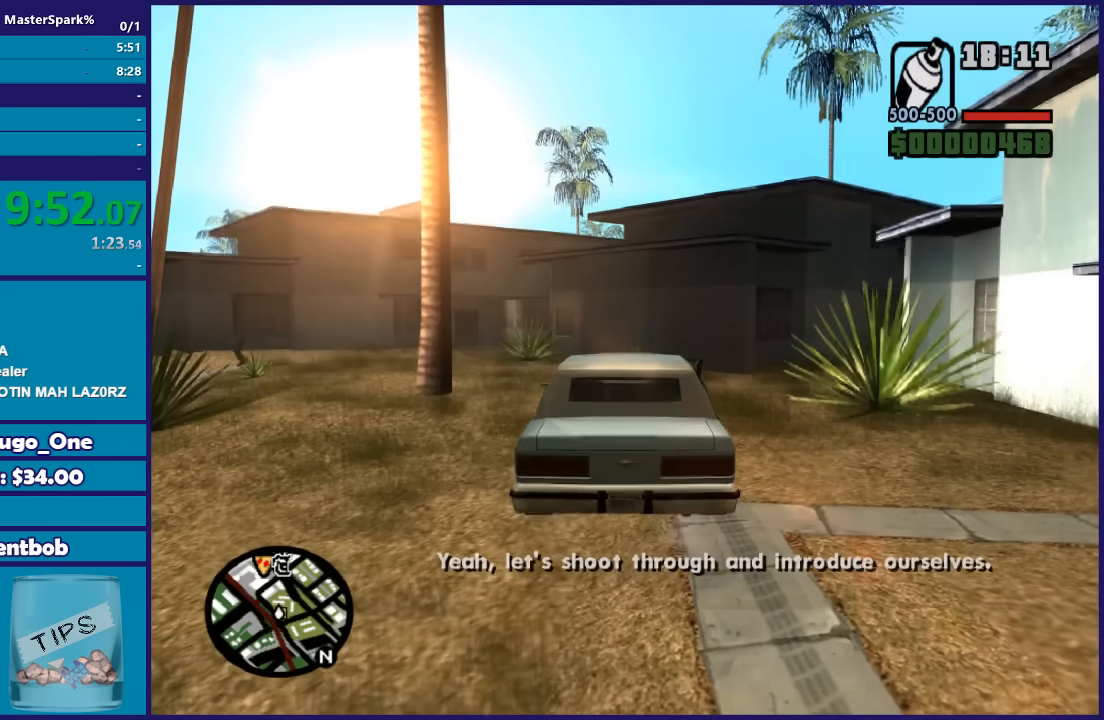
{"buttons": [], "left_stick": "down", "right_stick": "right", "button_events": [[133, "Y", "up"]]}
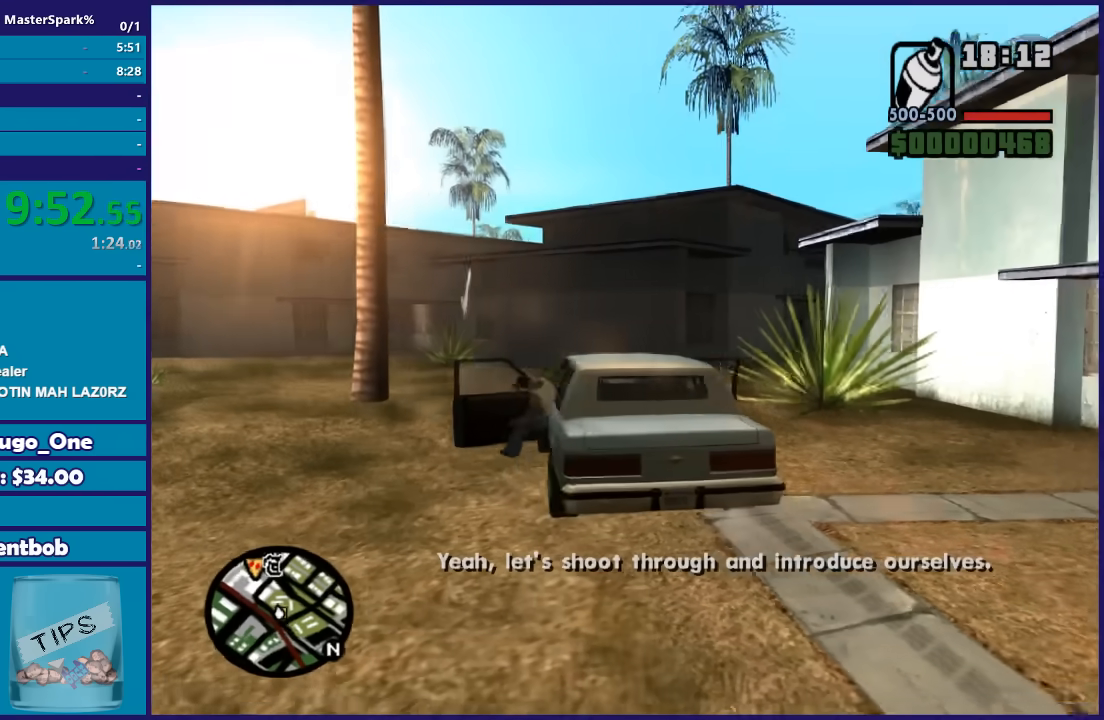
{"buttons": [], "left_stick": "down", "right_stick": "center", "button_events": [[100, "A", "down"], [234, "A", "up"], [334, "A", "down"], [434, "A", "up"]]}
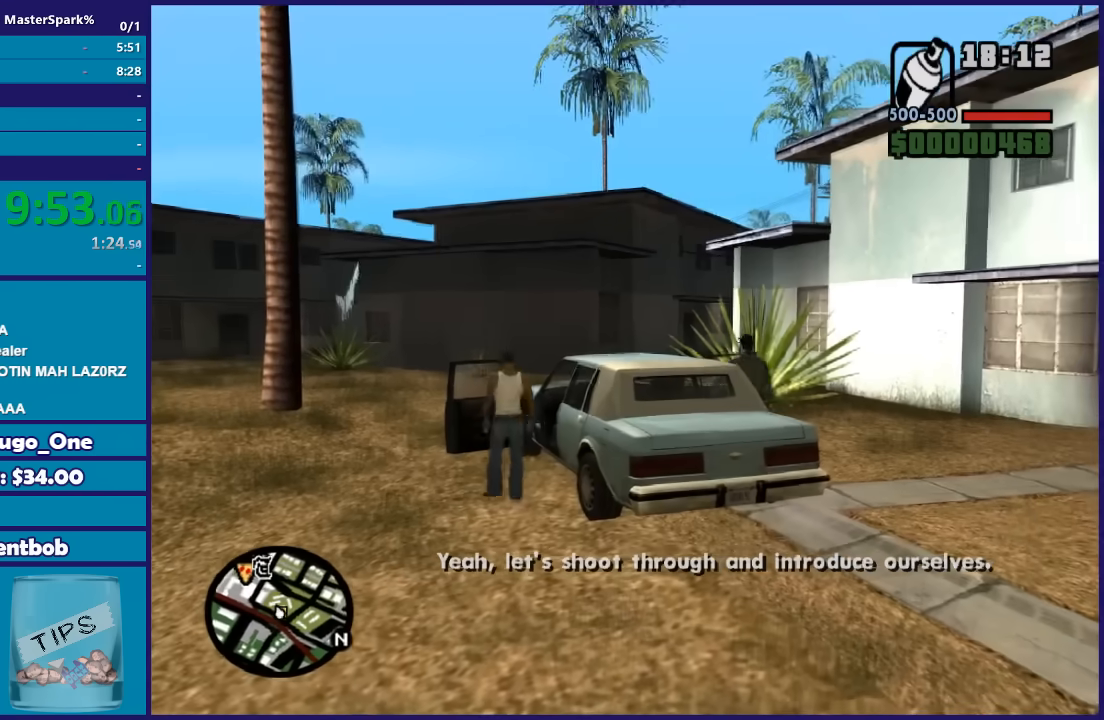
{"buttons": ["A"], "left_stick": "down", "right_stick": "center", "button_events": [[33, "A", "down"], [133, "A", "up"], [233, "A", "down"], [367, "A", "up"], [467, "A", "down"]]}